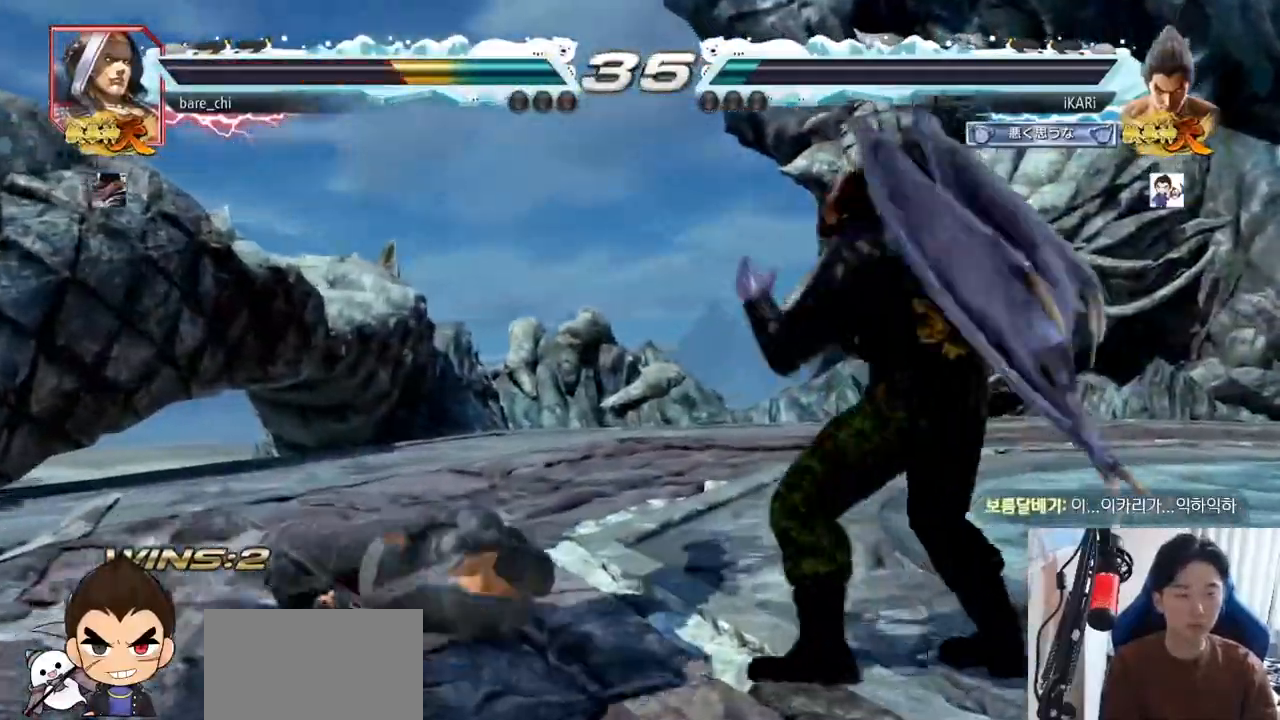
Gameplay with a controller (arcade stick); each line is a JSON object with the inputs held at the frame after it. "events" lists button and stick changes between this image and that frame as [ms after this image, input, new state], when the widget could be followed in between. Not read: L3 R3.
{"buttons": [], "left_stick": "center", "events": [[50, "left_stick", "center"], [83, "TRIANGLE", "down"], [166, "TRIANGLE", "up"]]}
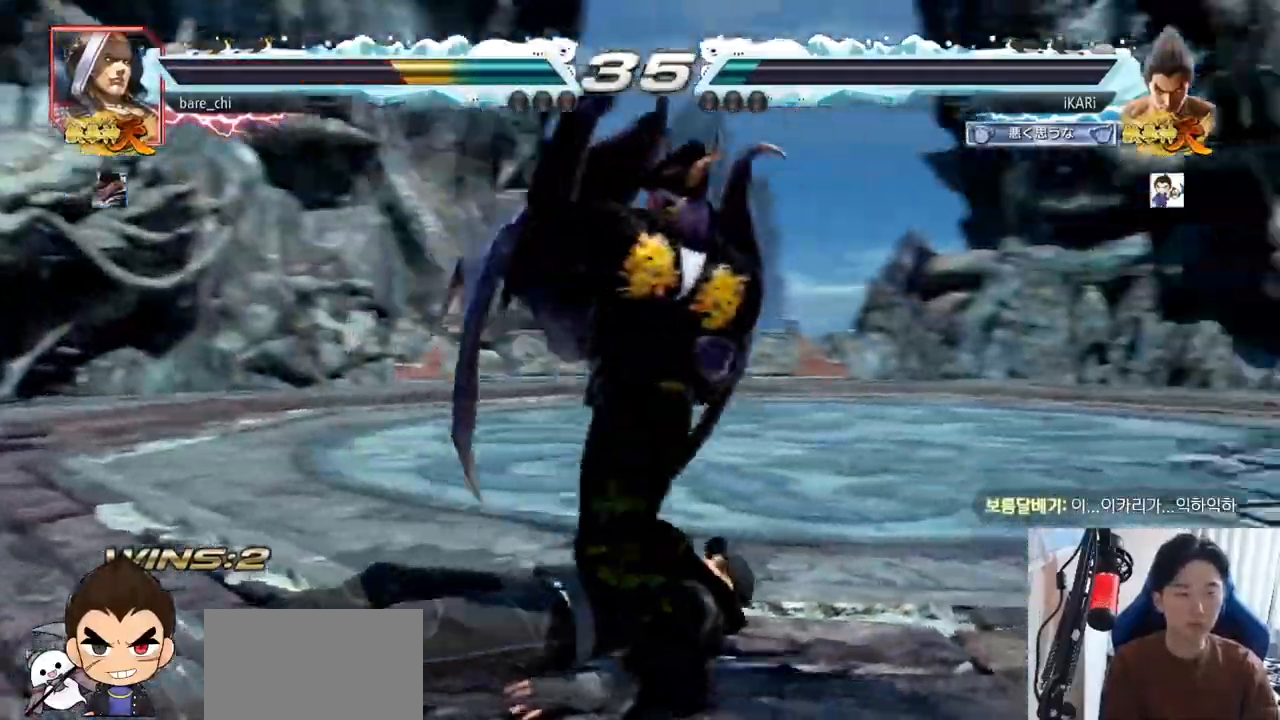
{"buttons": [], "left_stick": "right", "events": [[100, "left_stick", "right"]]}
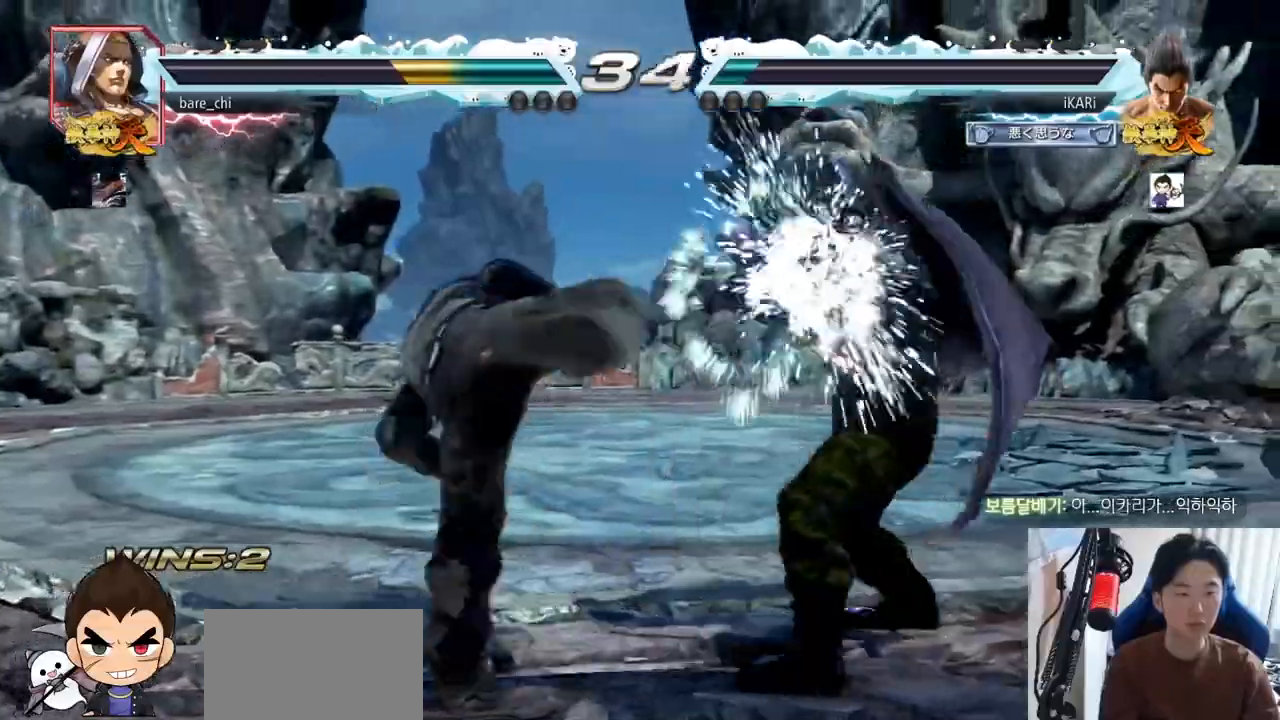
{"buttons": [], "left_stick": "center", "events": [[33, "left_stick", "center"], [133, "TRIANGLE", "down"], [133, "left_stick", "down-left"], [166, "TRIANGLE", "up"], [183, "left_stick", "center"]]}
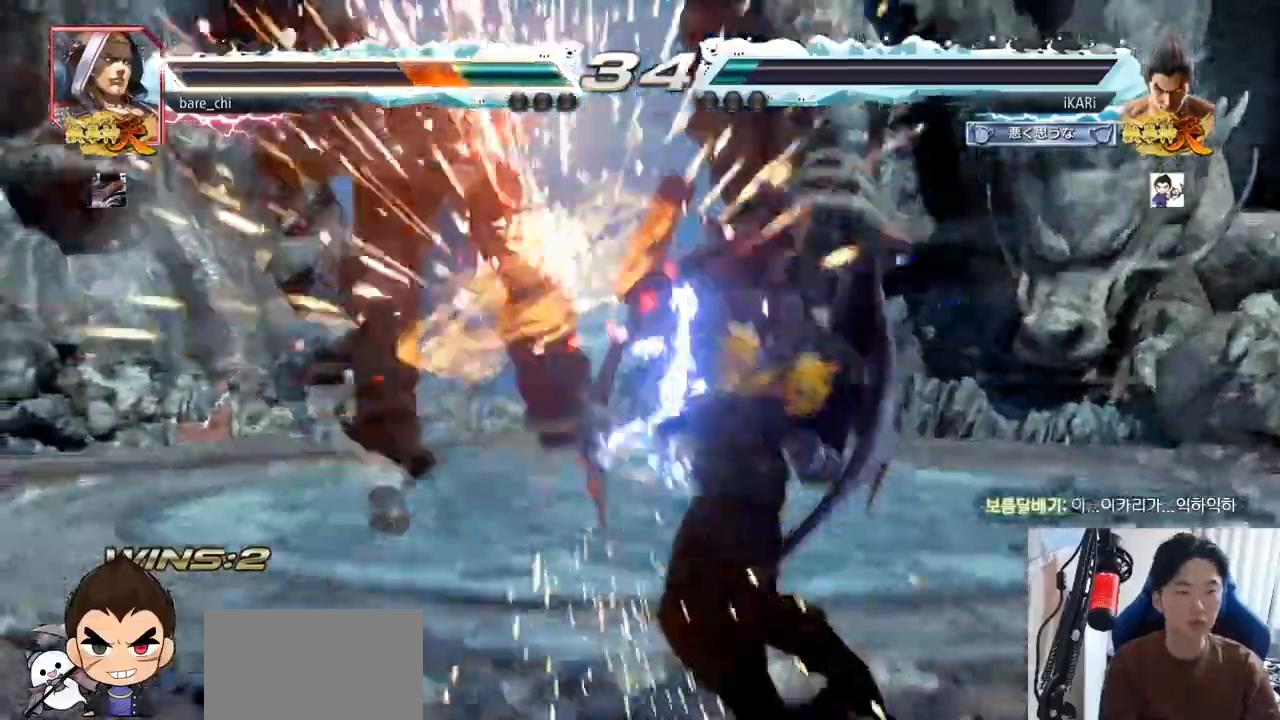
{"buttons": [], "left_stick": "center", "events": [[300, "left_stick", "down"], [317, "TRIANGLE", "down"], [350, "TRIANGLE", "up"], [367, "left_stick", "center"]]}
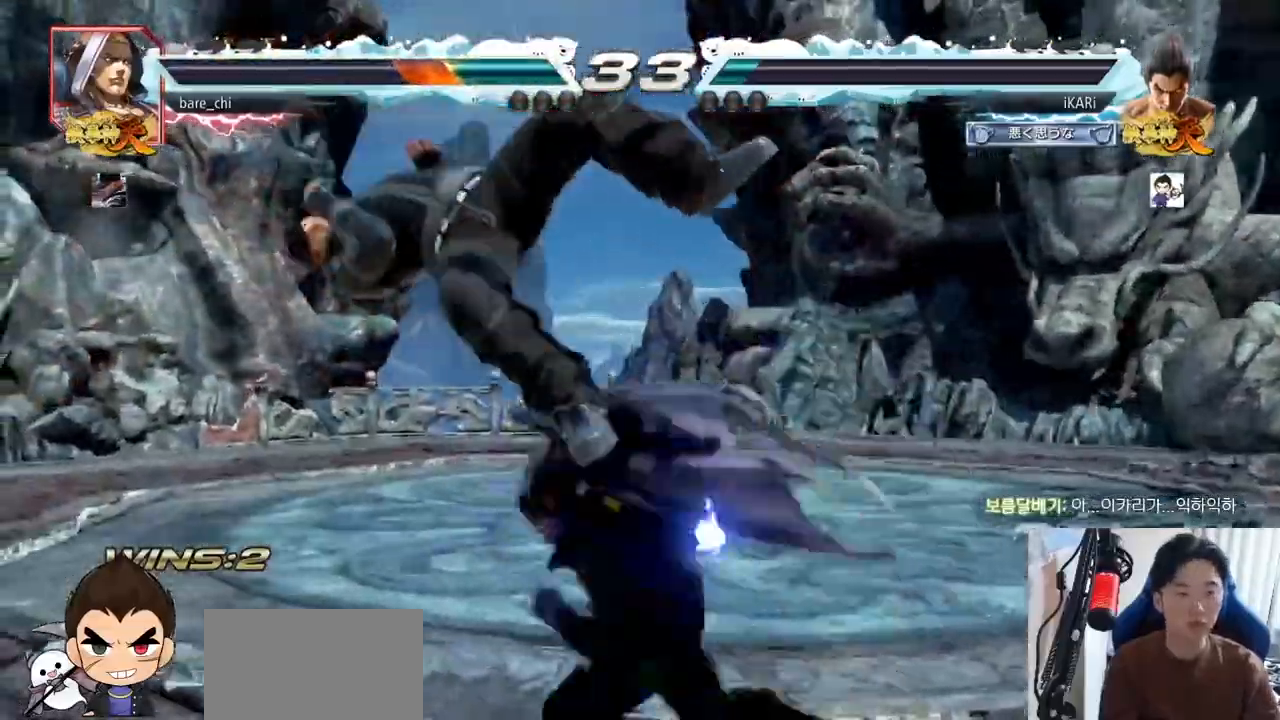
{"buttons": [], "left_stick": "right", "events": [[183, "left_stick", "right"], [233, "CIRCLE", "down"], [283, "CIRCLE", "up"], [350, "CIRCLE", "down"], [400, "CIRCLE", "up"], [467, "TRIANGLE", "down"], [500, "TRIANGLE", "up"]]}
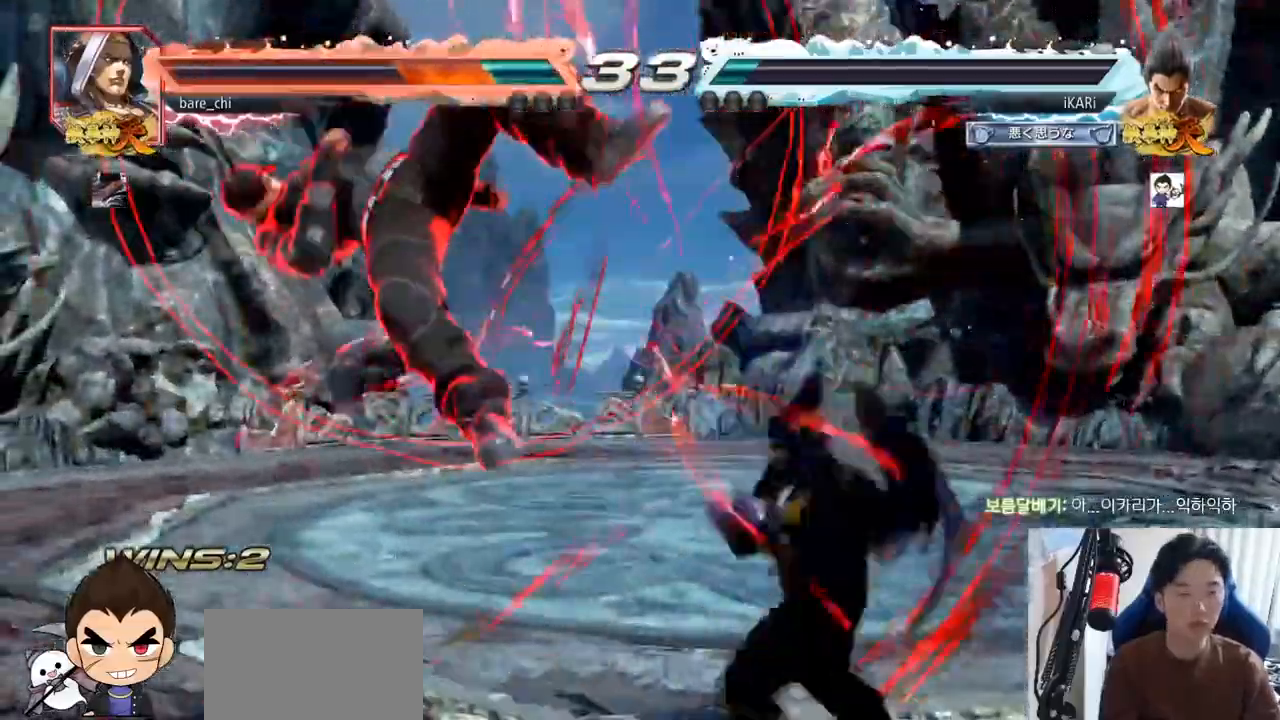
{"buttons": [], "left_stick": "center", "events": [[50, "TRIANGLE", "down"], [100, "TRIANGLE", "up"], [133, "TRIANGLE", "down"], [217, "TRIANGLE", "up"], [234, "left_stick", "center"]]}
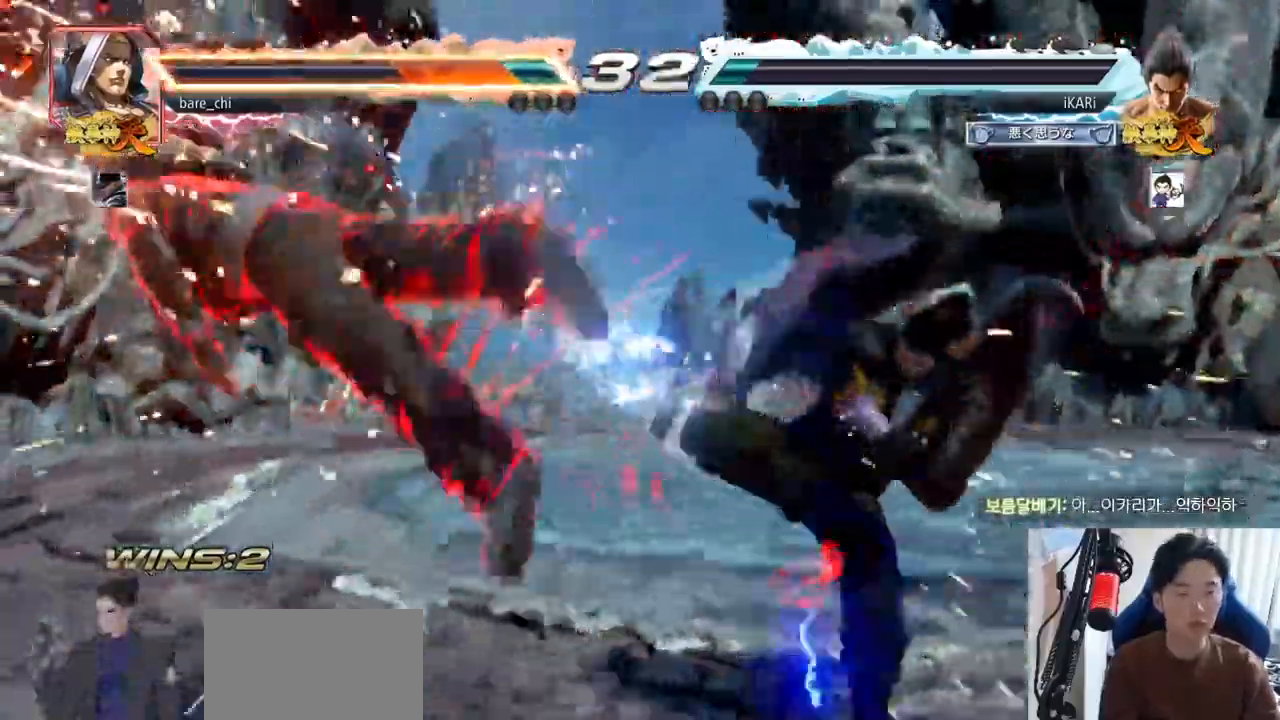
{"buttons": [], "left_stick": "down-left", "events": [[266, "left_stick", "left"], [317, "left_stick", "center"], [467, "left_stick", "down-left"]]}
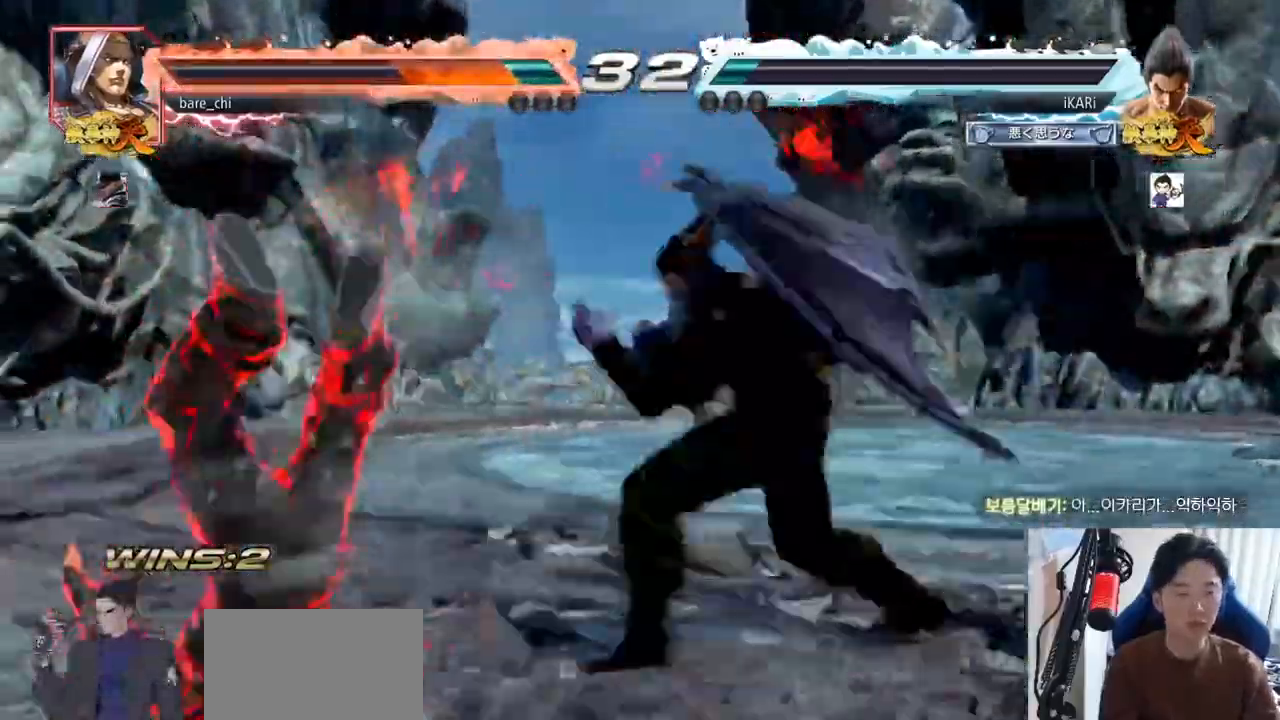
{"buttons": [], "left_stick": "center", "events": [[67, "CIRCLE", "down"], [150, "CIRCLE", "up"], [167, "left_stick", "center"], [217, "SQUARE", "down"], [300, "SQUARE", "up"]]}
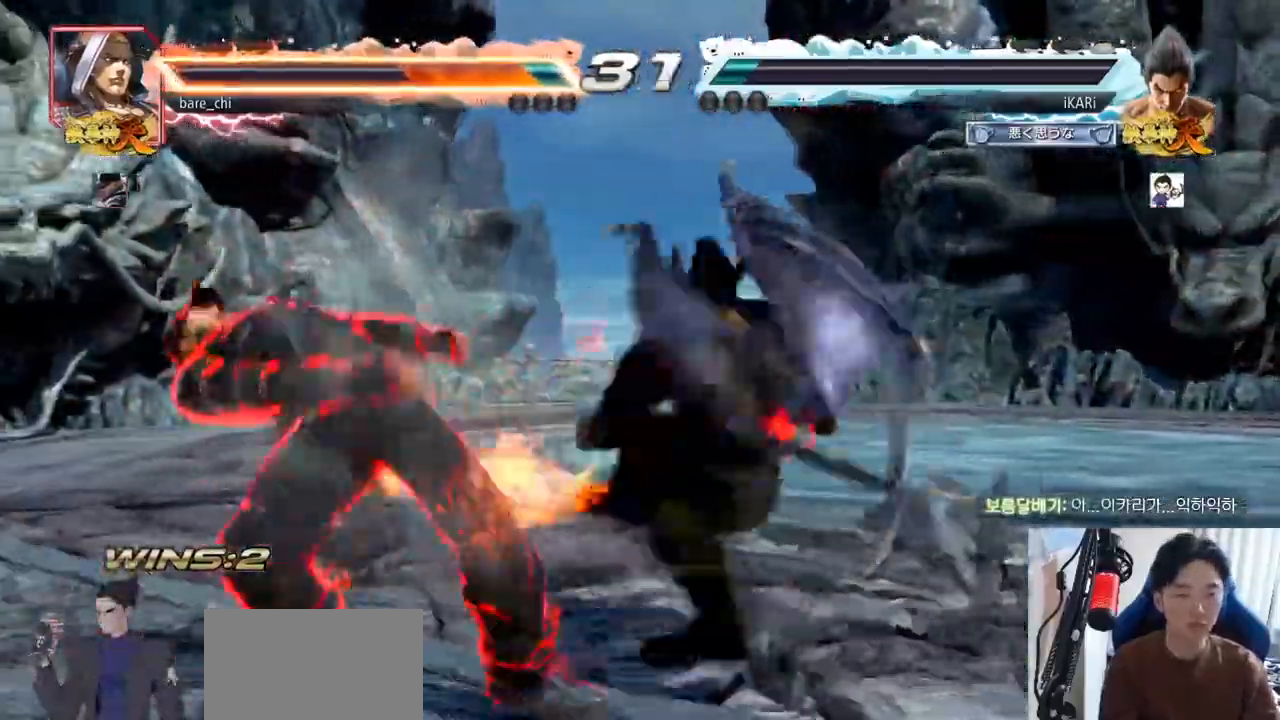
{"buttons": [], "left_stick": "up-left", "events": [[66, "left_stick", "left"], [166, "left_stick", "down-left"], [266, "SQUARE", "down"], [283, "SQUARE", "up"], [333, "SQUARE", "down"], [383, "SQUARE", "up"], [433, "SQUARE", "down"], [433, "left_stick", "center"], [467, "SQUARE", "up"], [500, "left_stick", "up-left"]]}
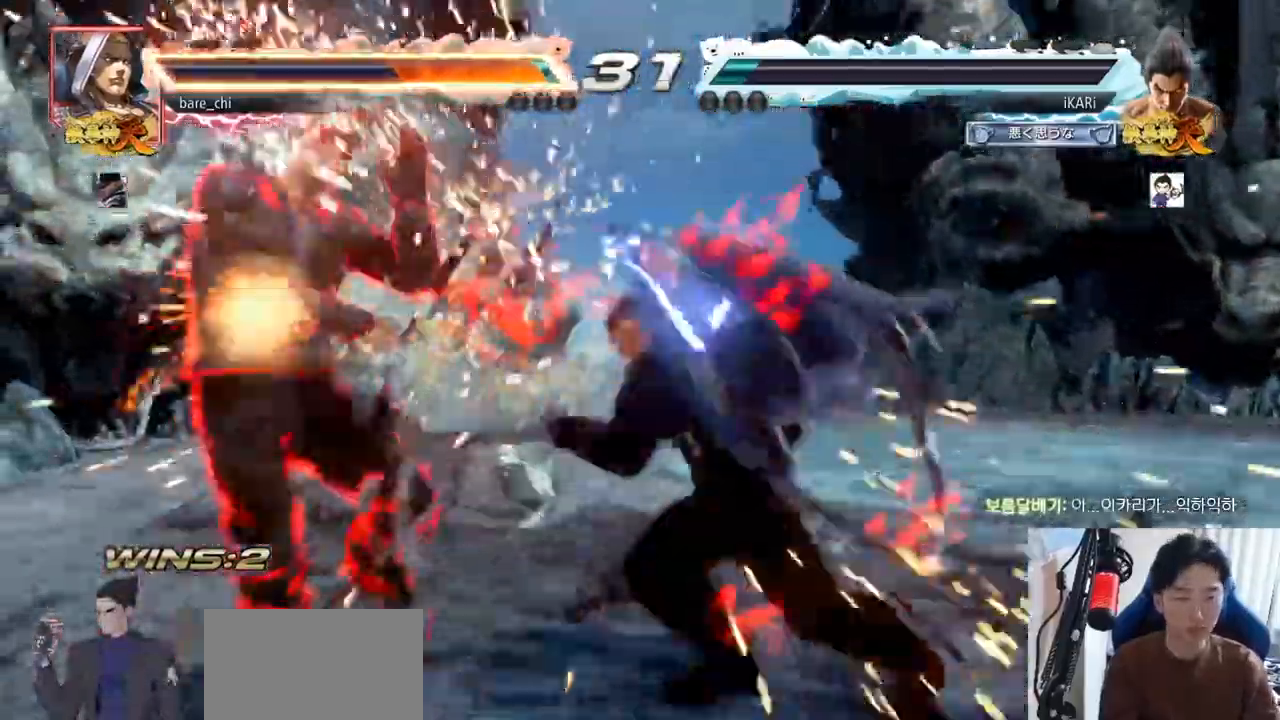
{"buttons": [], "left_stick": "center"}
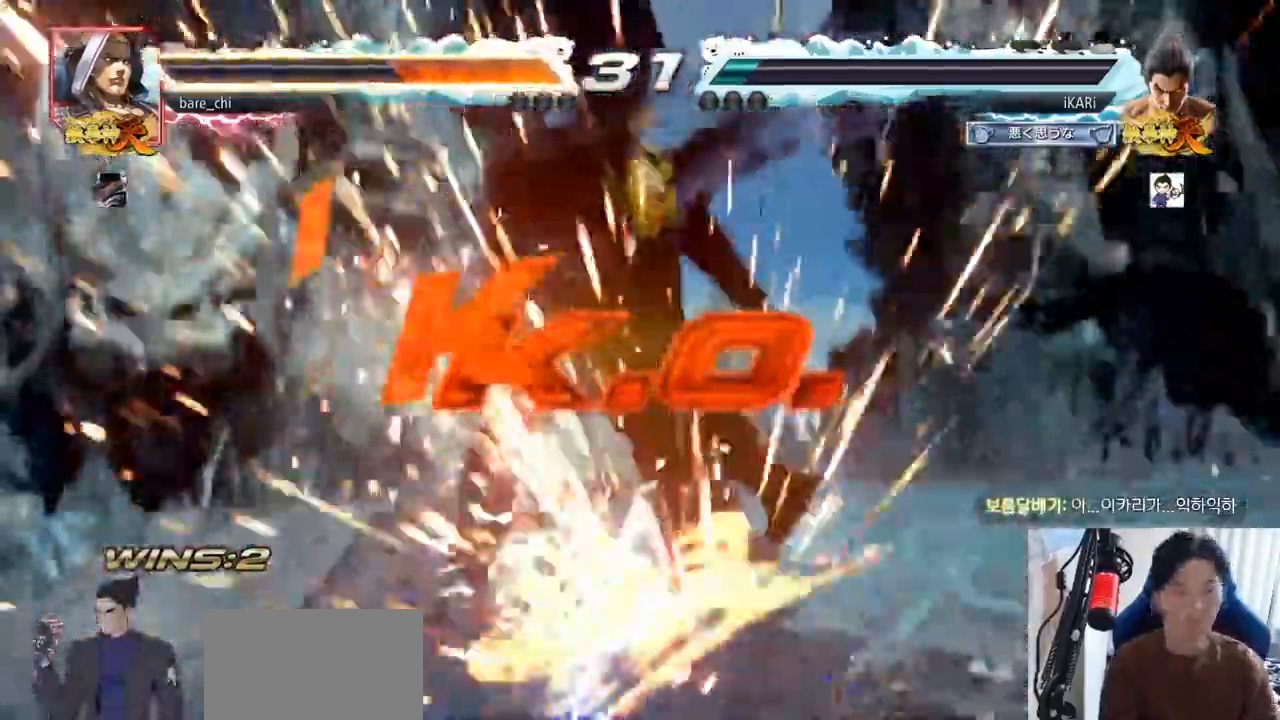
{"buttons": [], "left_stick": "center", "events": []}
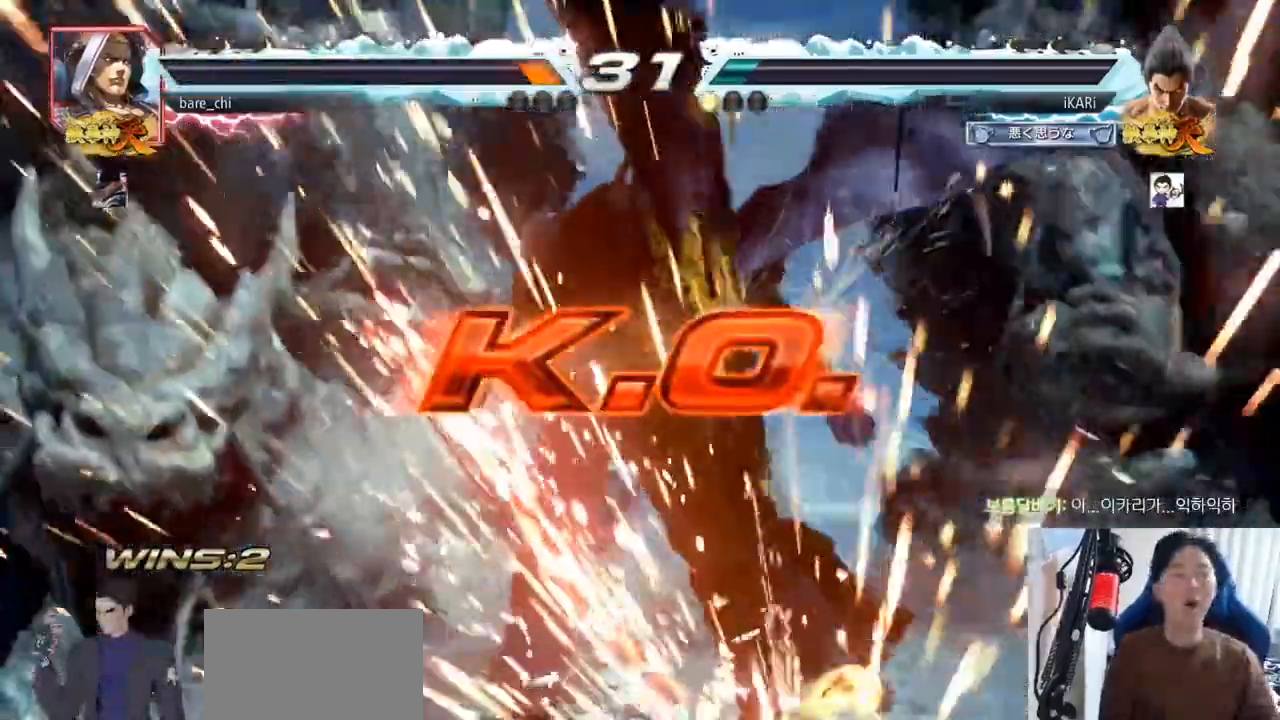
{"buttons": [], "left_stick": "center", "events": []}
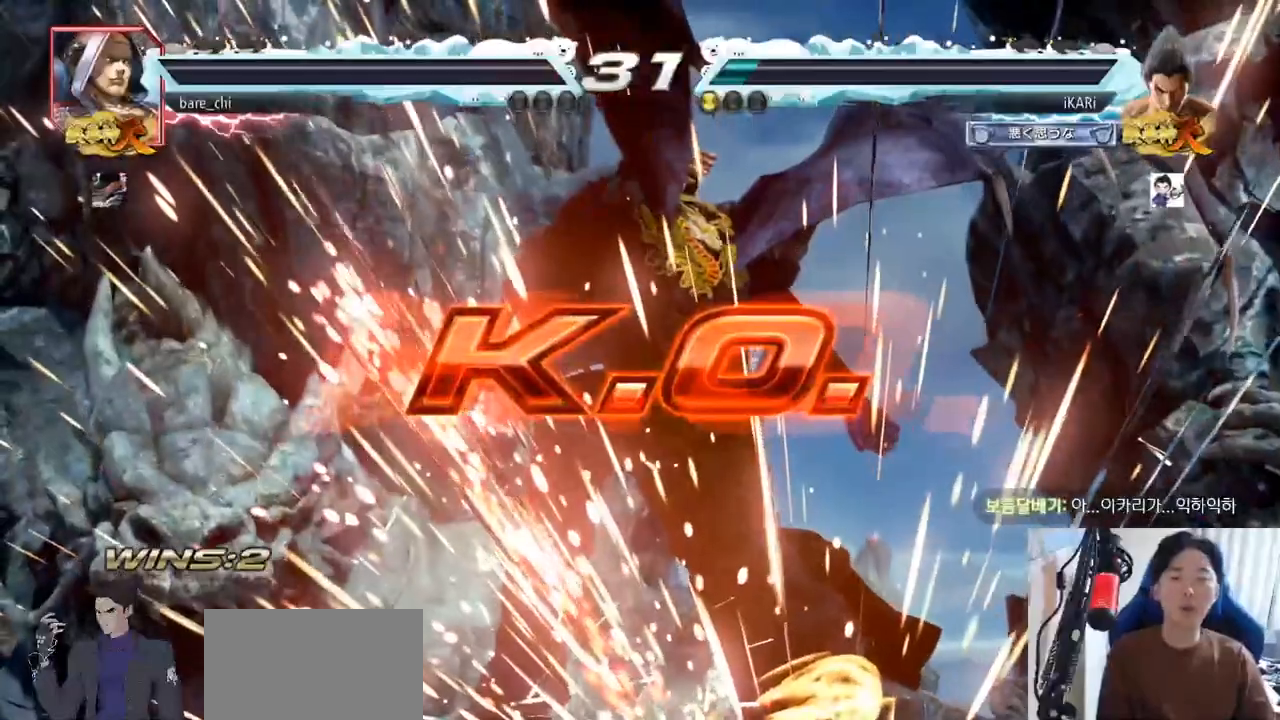
{"buttons": [], "left_stick": "center", "events": []}
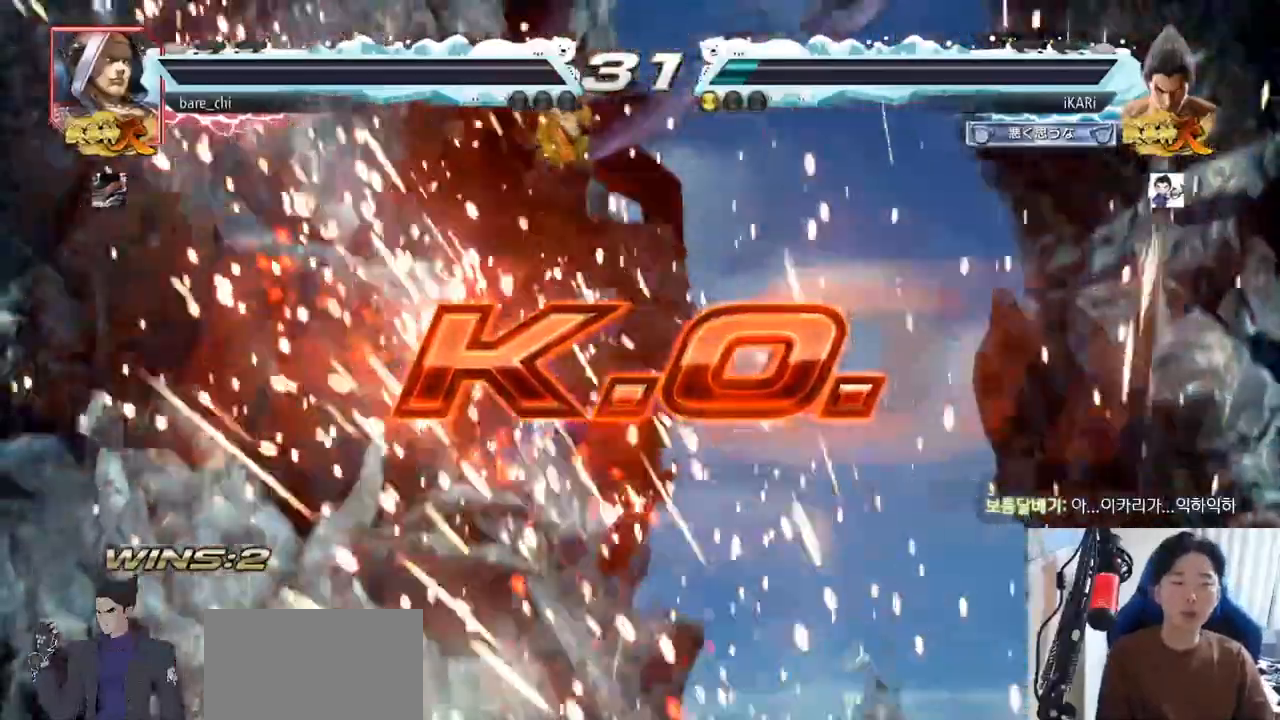
{"buttons": [], "left_stick": "center", "events": []}
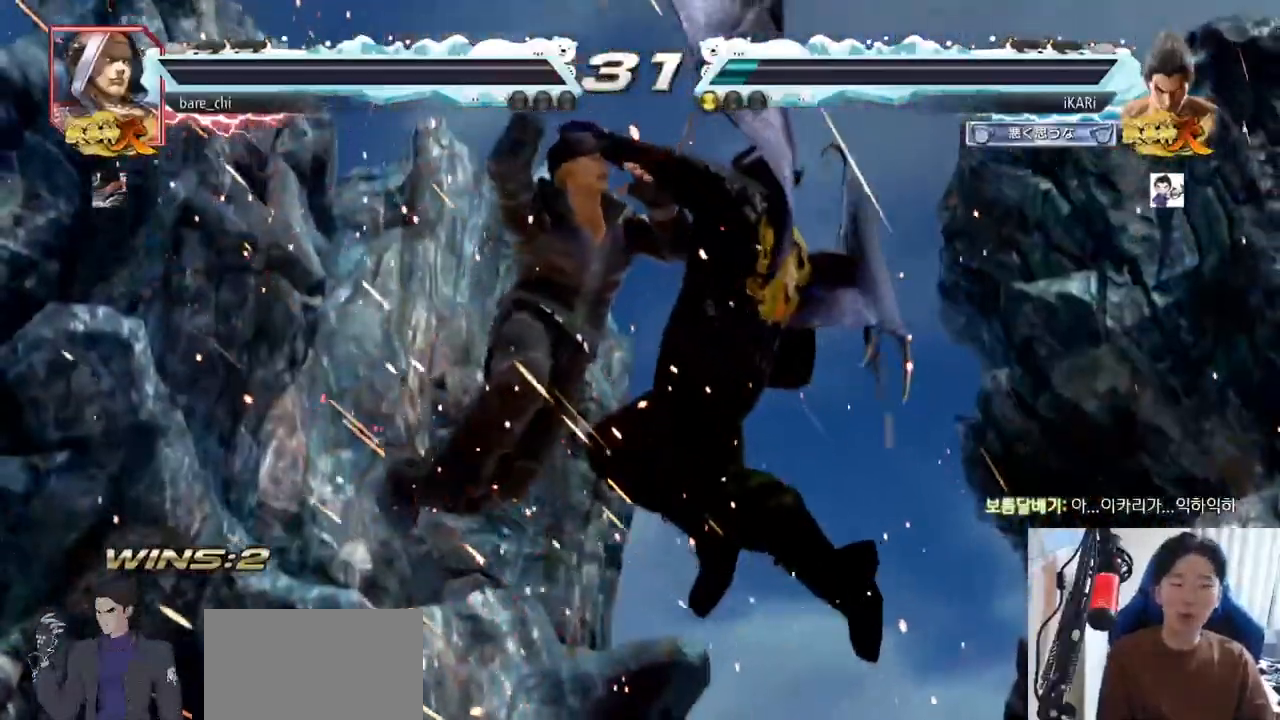
{"buttons": [], "left_stick": "center", "events": []}
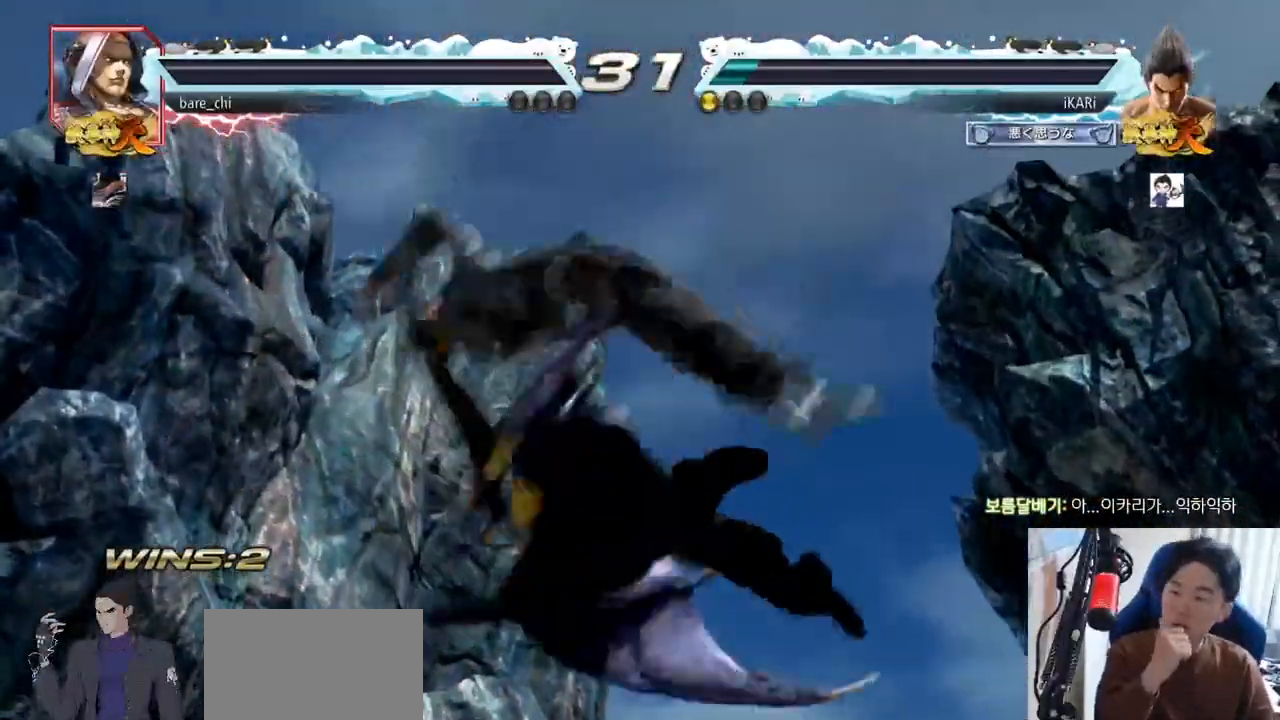
{"buttons": [], "left_stick": "center", "events": []}
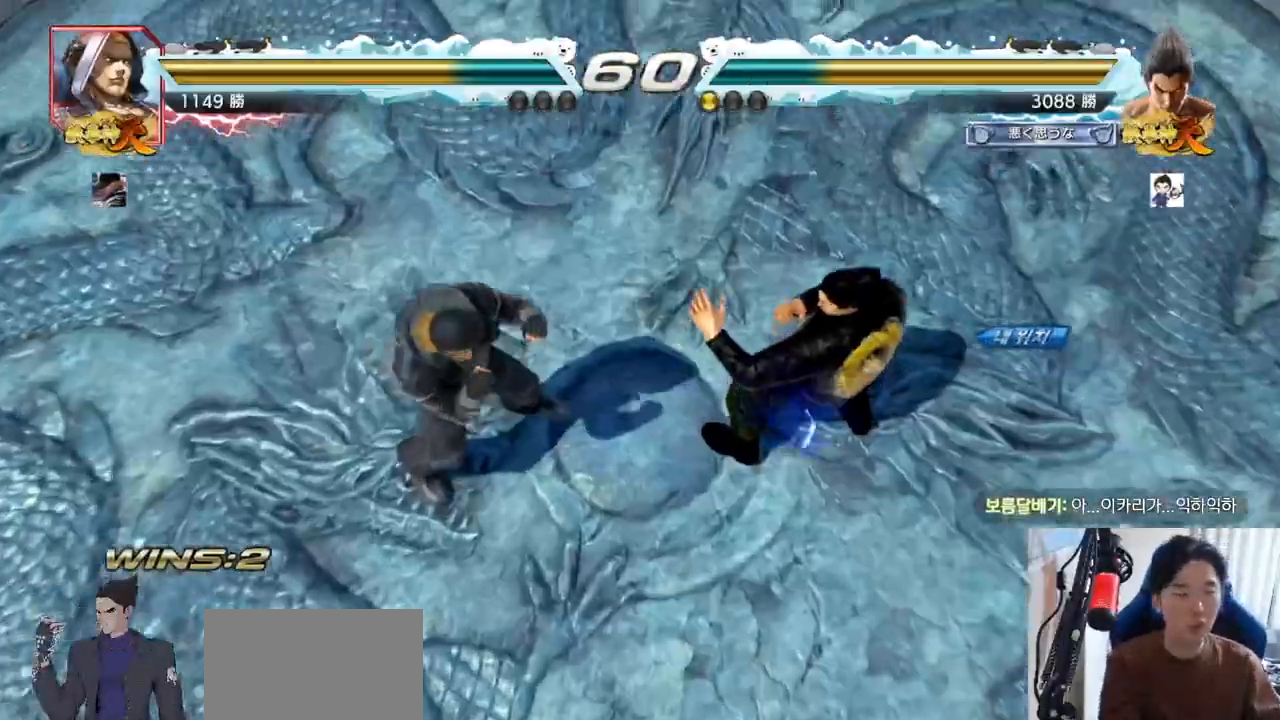
{"buttons": [], "left_stick": "center", "events": []}
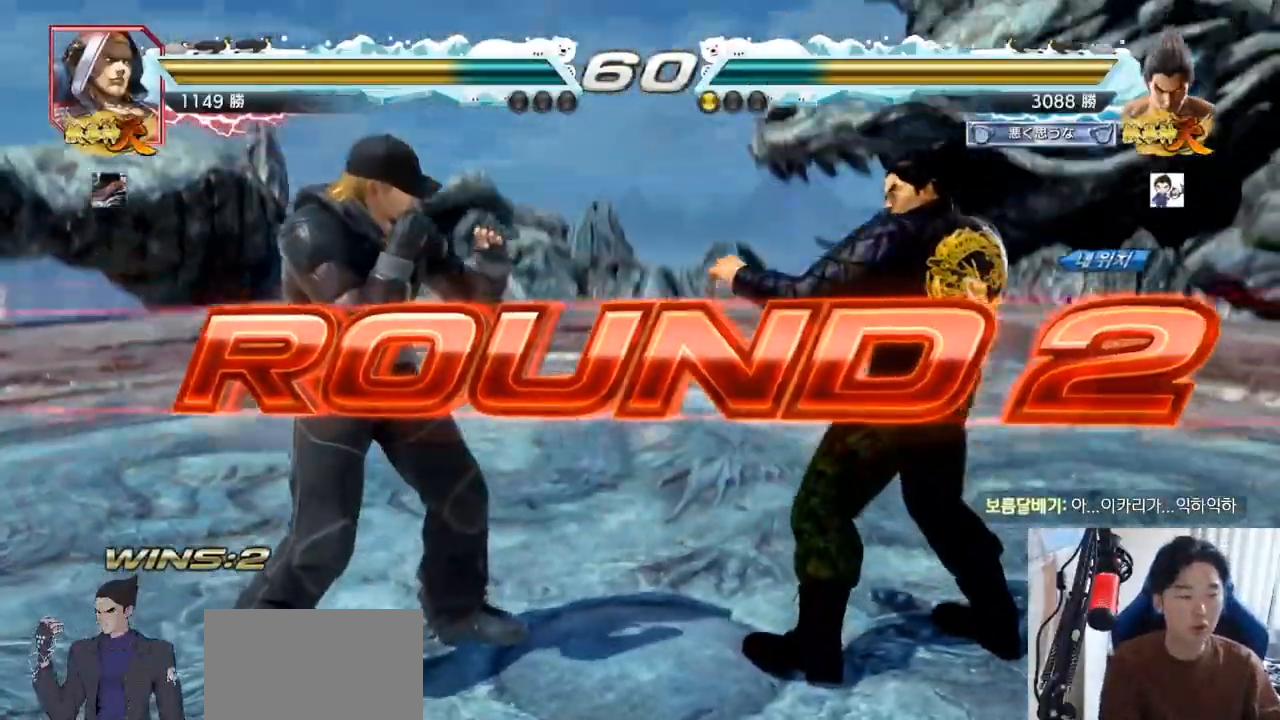
{"buttons": [], "left_stick": "center", "events": []}
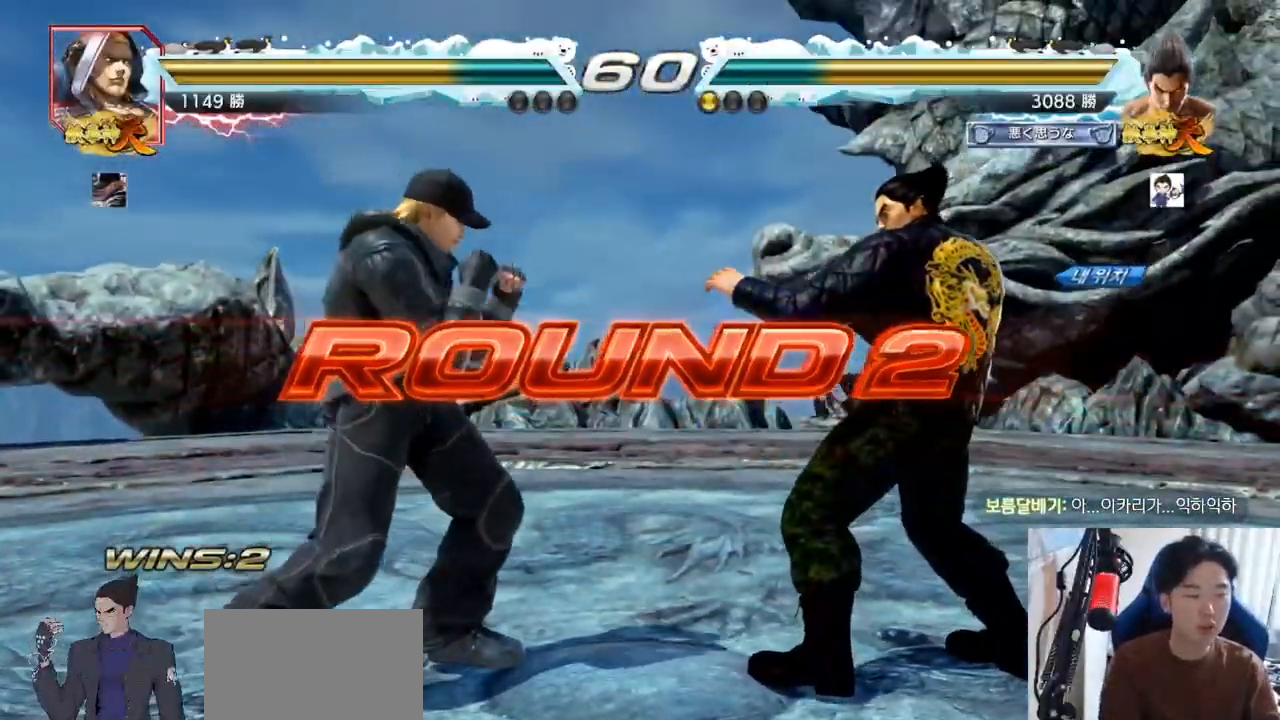
{"buttons": [], "left_stick": "center", "events": []}
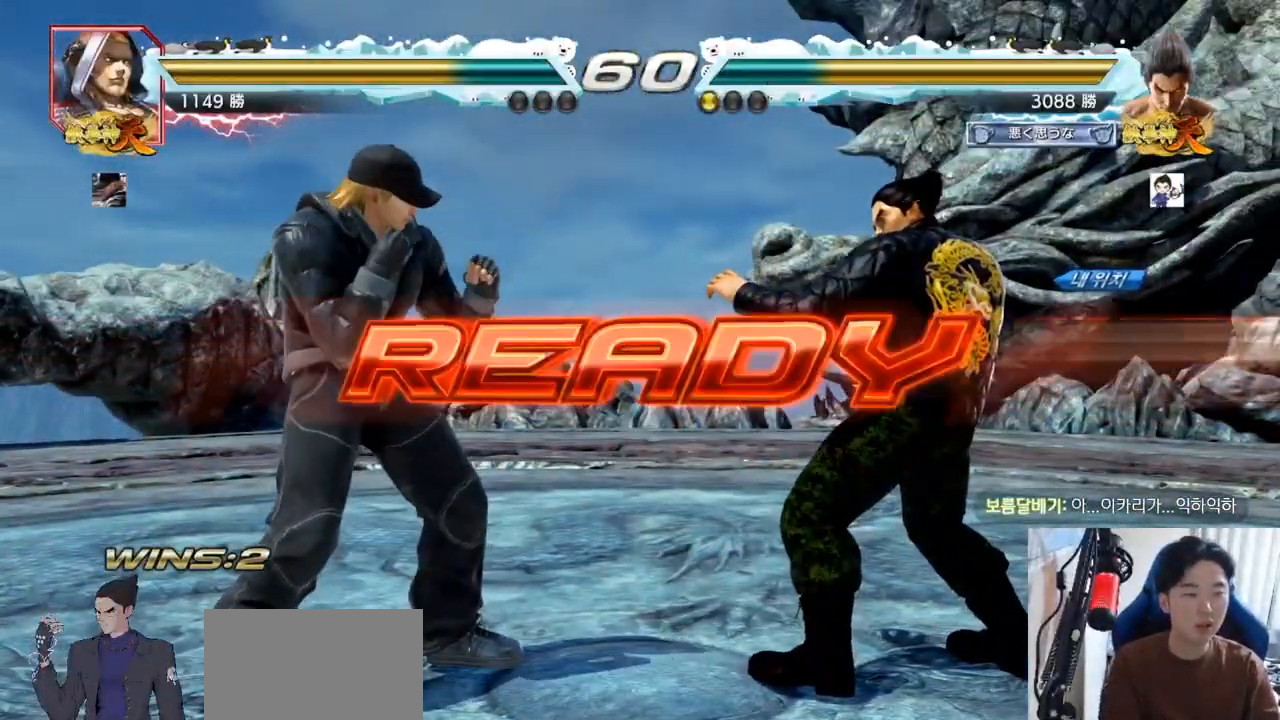
{"buttons": ["TRIANGLE"], "left_stick": "center", "events": [[501, "TRIANGLE", "down"]]}
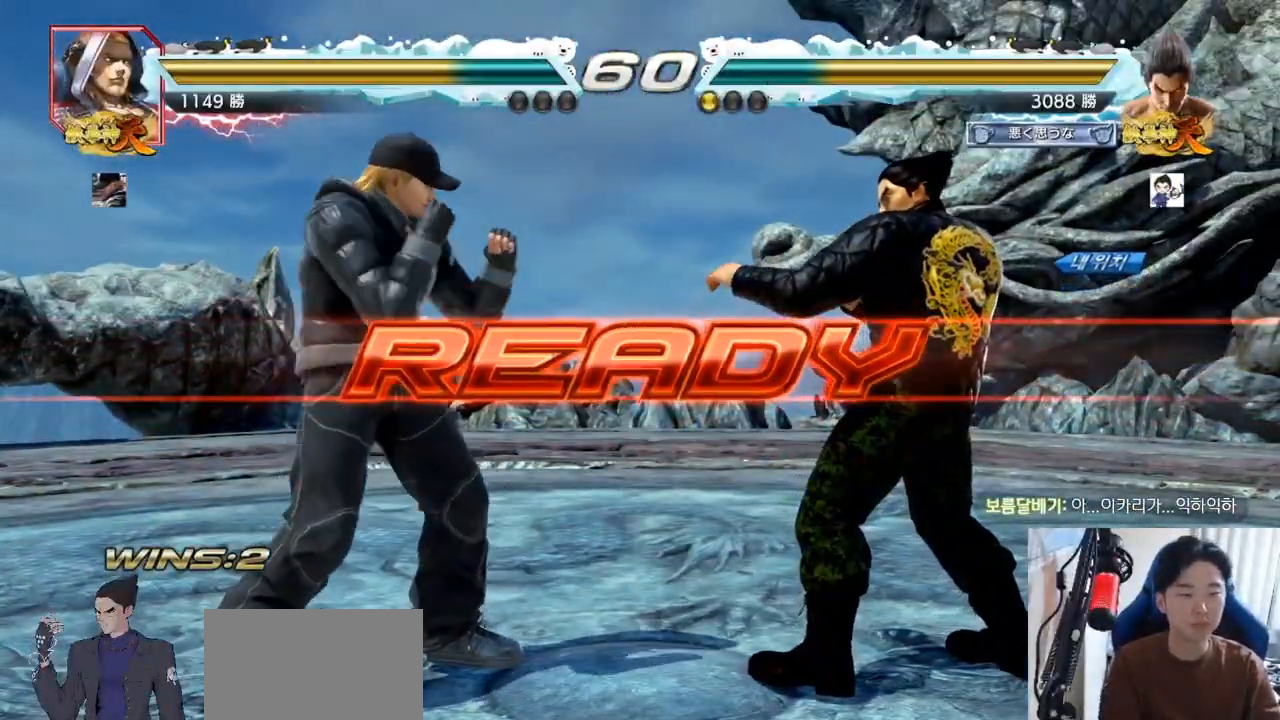
{"buttons": ["TRIANGLE"], "left_stick": "center", "events": [[17, "SQUARE", "down"], [117, "SQUARE", "up"]]}
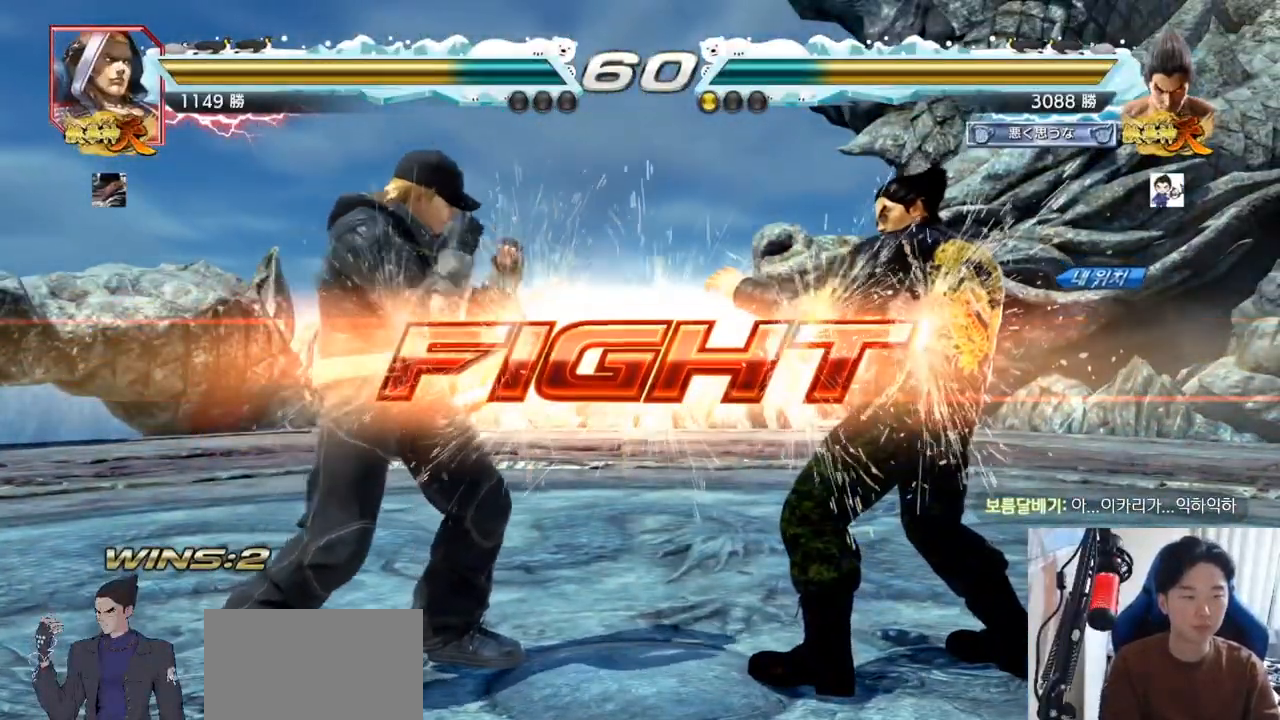
{"buttons": ["TRIANGLE"], "left_stick": "center", "events": [[134, "left_stick", "down"], [184, "SQUARE", "down"], [234, "SQUARE", "up"], [284, "SQUARE", "down"], [317, "SQUARE", "up"], [317, "TRIANGLE", "up"], [384, "TRIANGLE", "down"], [384, "left_stick", "center"], [417, "TRIANGLE", "up"], [484, "TRIANGLE", "down"]]}
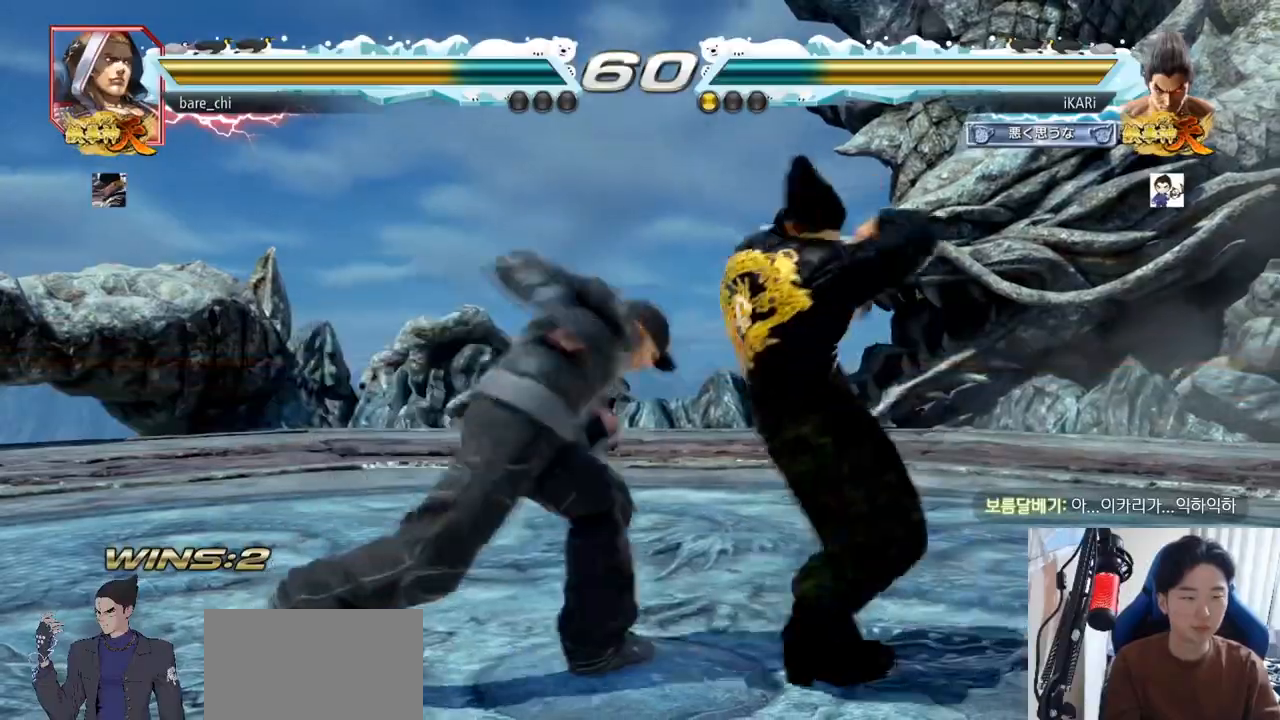
{"buttons": [], "left_stick": "center", "events": [[67, "TRIANGLE", "up"], [250, "left_stick", "right"], [500, "left_stick", "center"]]}
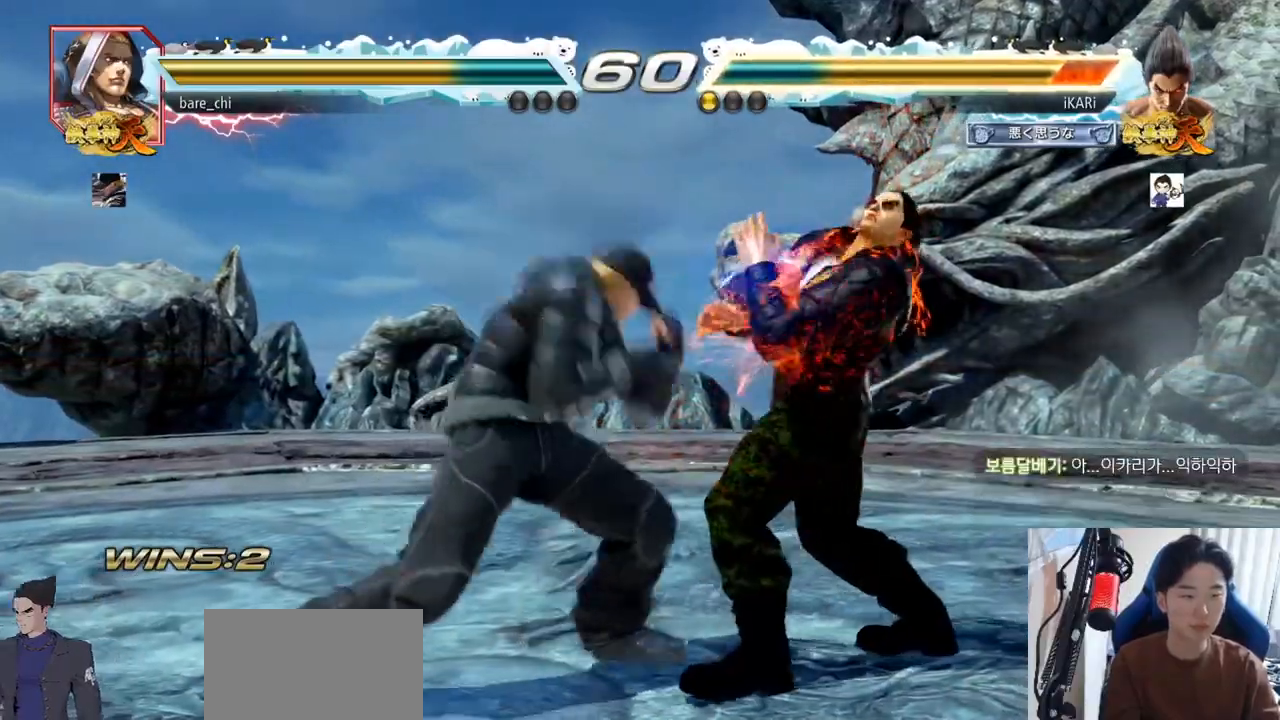
{"buttons": [], "left_stick": "right", "events": [[150, "left_stick", "right"], [201, "left_stick", "center"], [267, "left_stick", "right"]]}
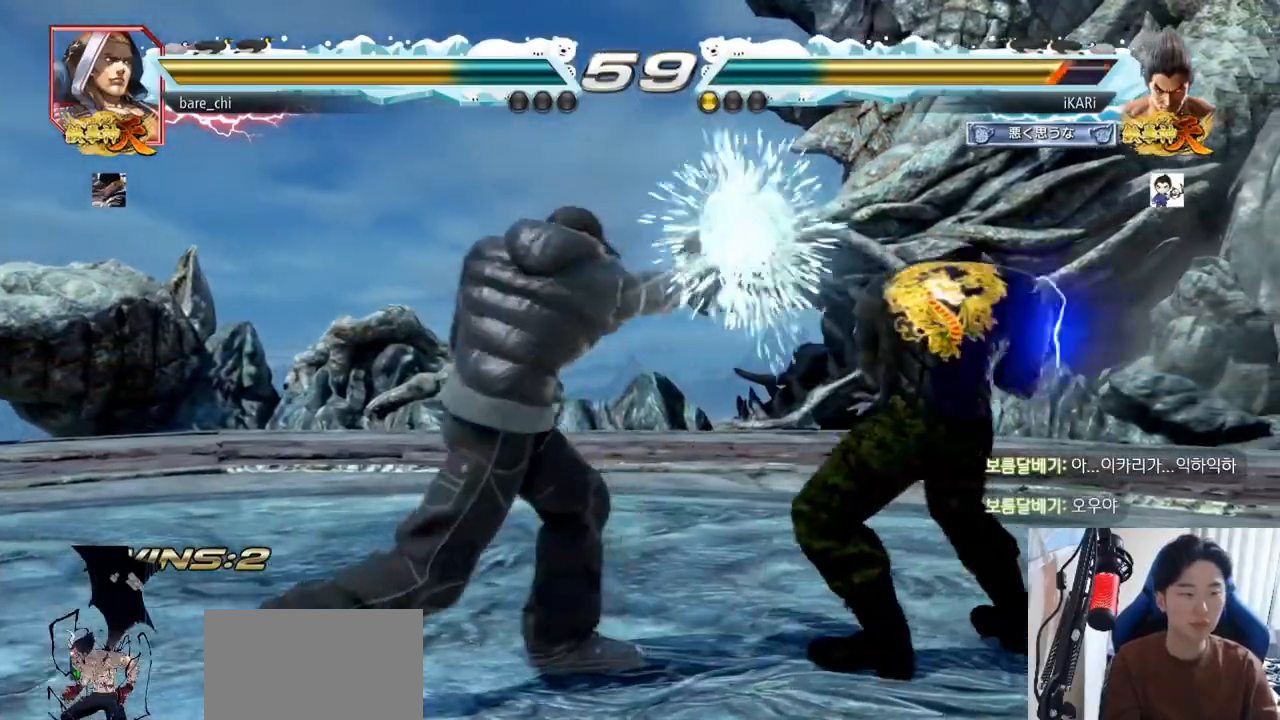
{"buttons": [], "left_stick": "right", "events": [[17, "left_stick", "down-right"], [150, "left_stick", "center"], [484, "left_stick", "right"]]}
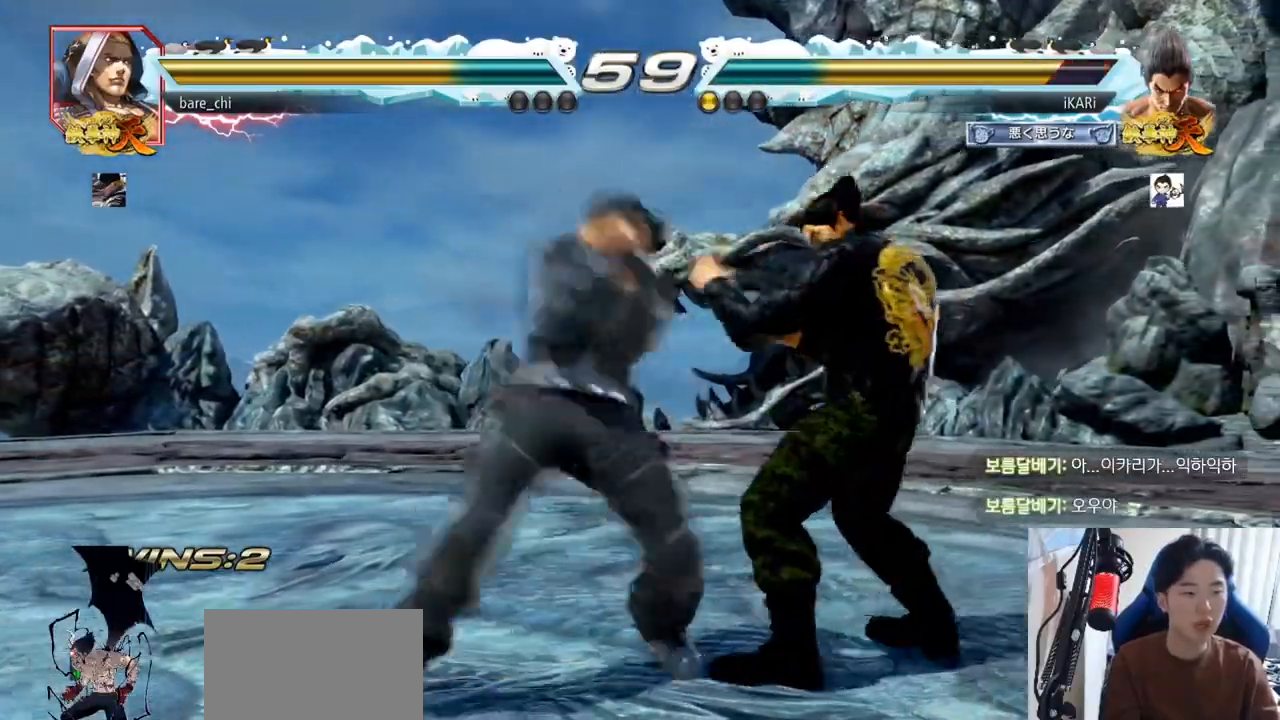
{"buttons": [], "left_stick": "center", "events": [[284, "left_stick", "down"], [367, "left_stick", "center"]]}
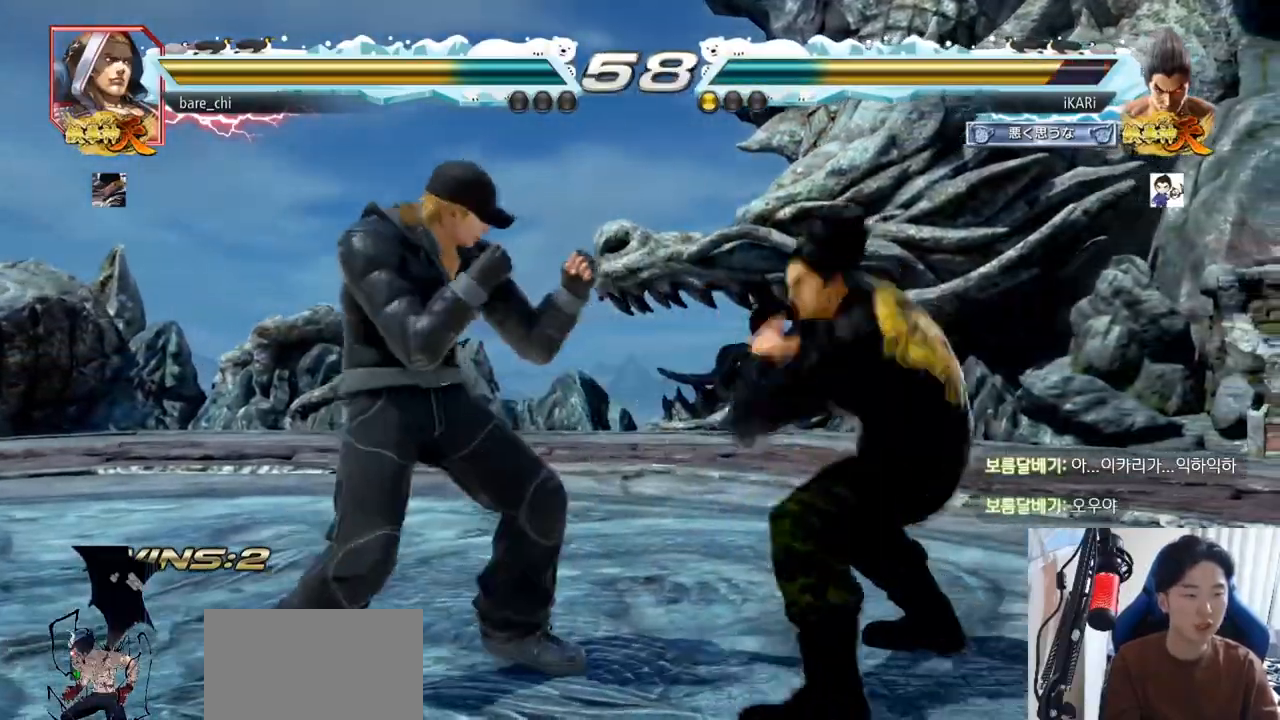
{"buttons": [], "left_stick": "right", "events": [[33, "left_stick", "right"], [83, "left_stick", "center"], [133, "left_stick", "right"]]}
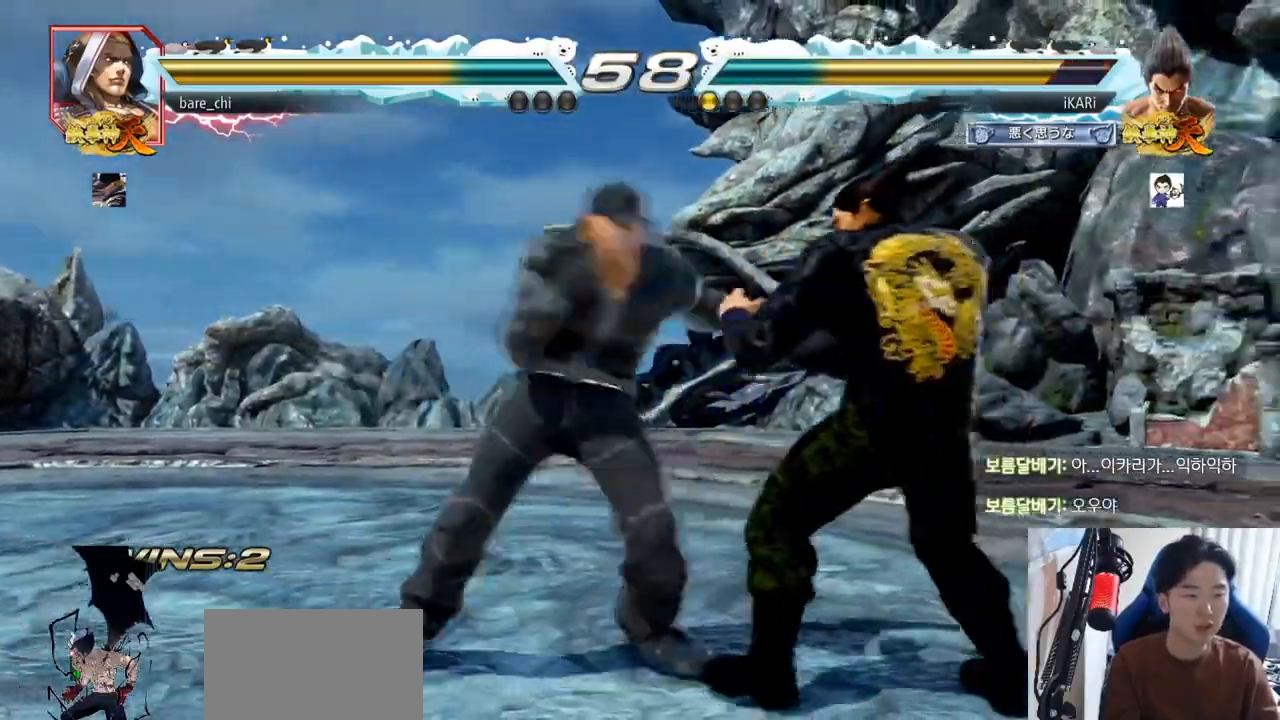
{"buttons": [], "left_stick": "center", "events": [[17, "left_stick", "down"], [334, "left_stick", "center"]]}
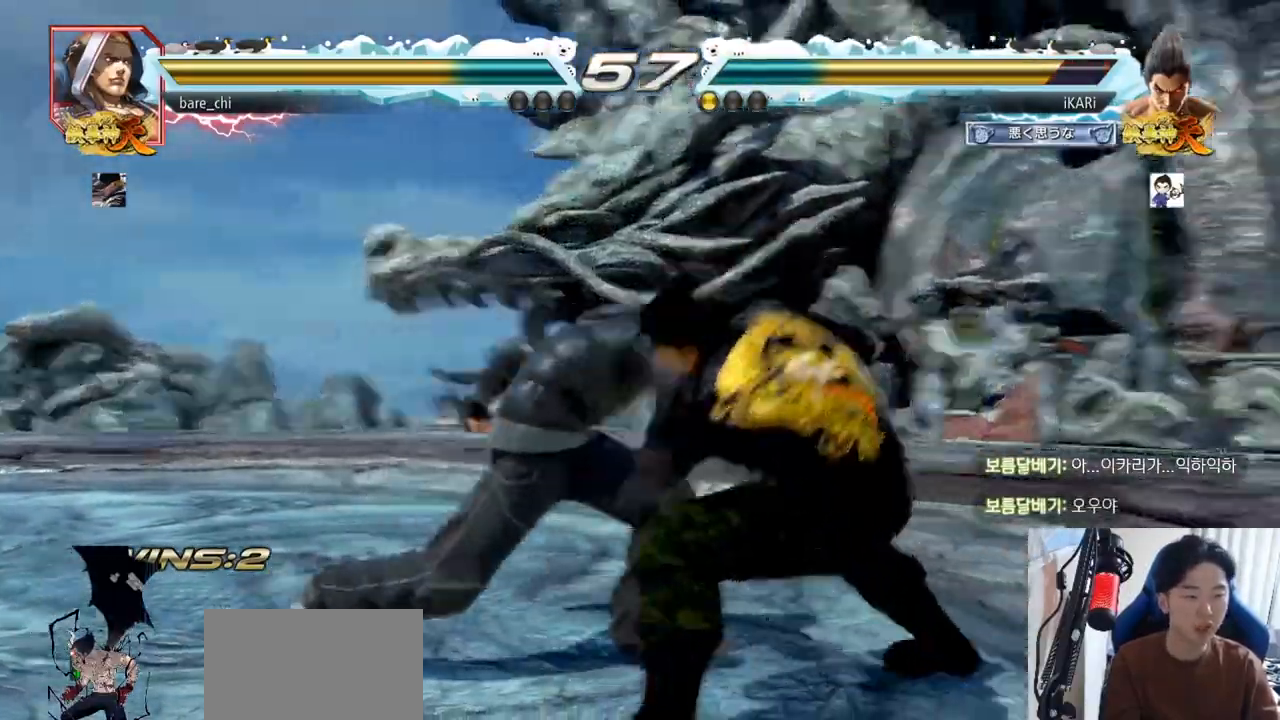
{"buttons": [], "left_stick": "center", "events": [[17, "left_stick", "right"], [67, "left_stick", "center"], [117, "left_stick", "right"], [400, "left_stick", "center"]]}